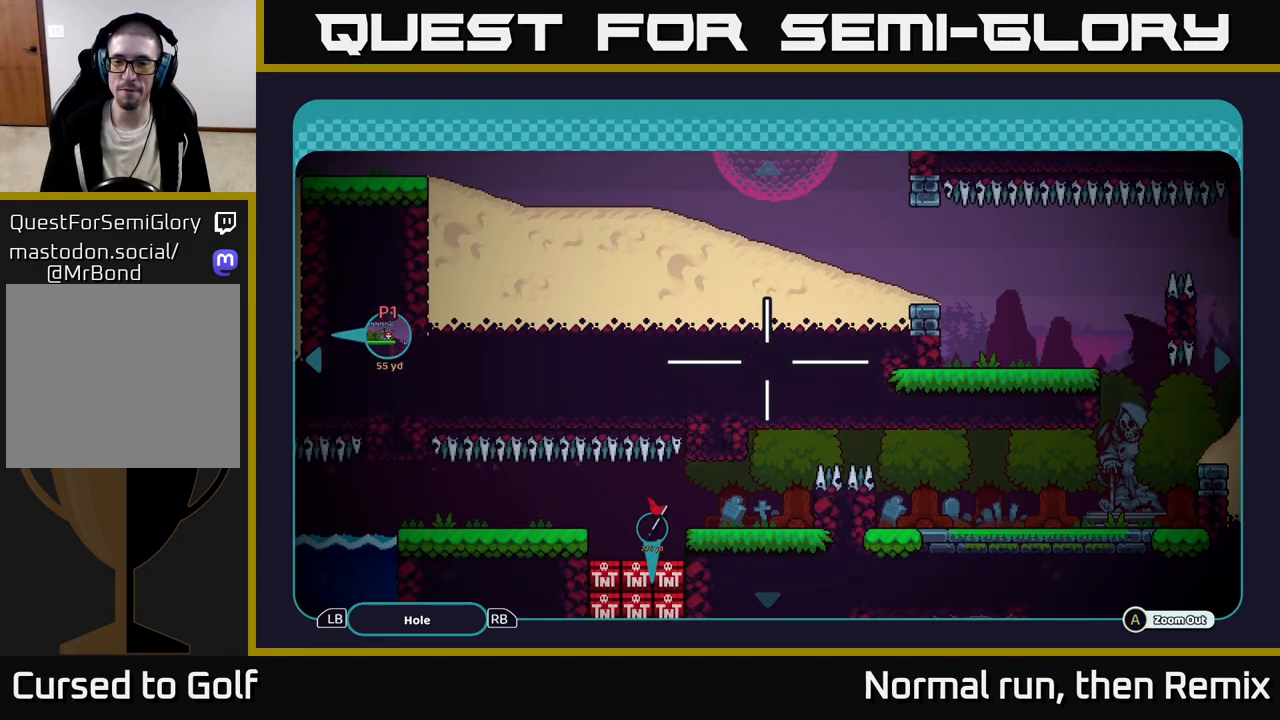
Gameplay with a controller (Xbox layout); each line is a JSON object with the inputs held at the frame after it. "events" lists button and stick changes between this image and that frame as [ms after this image, input, new state], when the widget could be followed in between.
{"buttons": [], "left_stick": "center", "right_stick": "center", "events": [[167, "B", "down"], [283, "B", "up"]]}
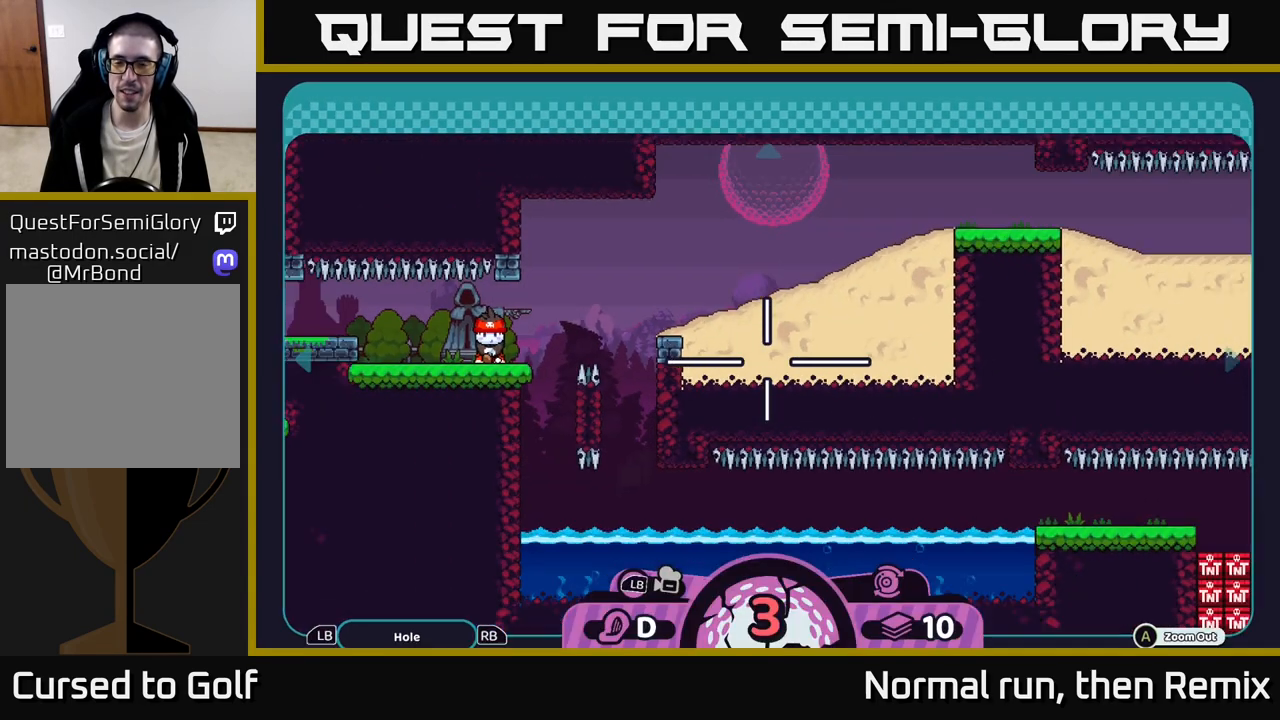
{"buttons": [], "left_stick": "center", "right_stick": "right", "events": [[233, "right_stick", "right"]]}
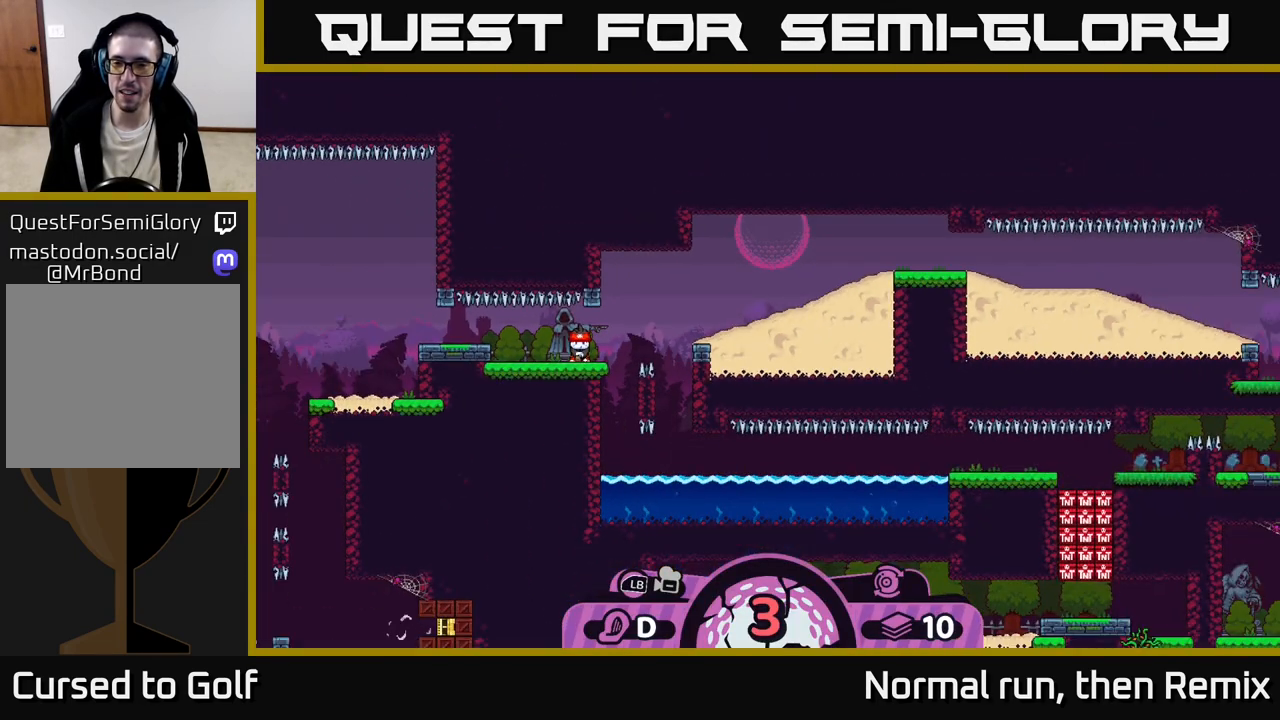
{"buttons": ["R2"], "left_stick": "center", "right_stick": "center", "events": [[33, "right_stick", "center"], [100, "R2", "down"]]}
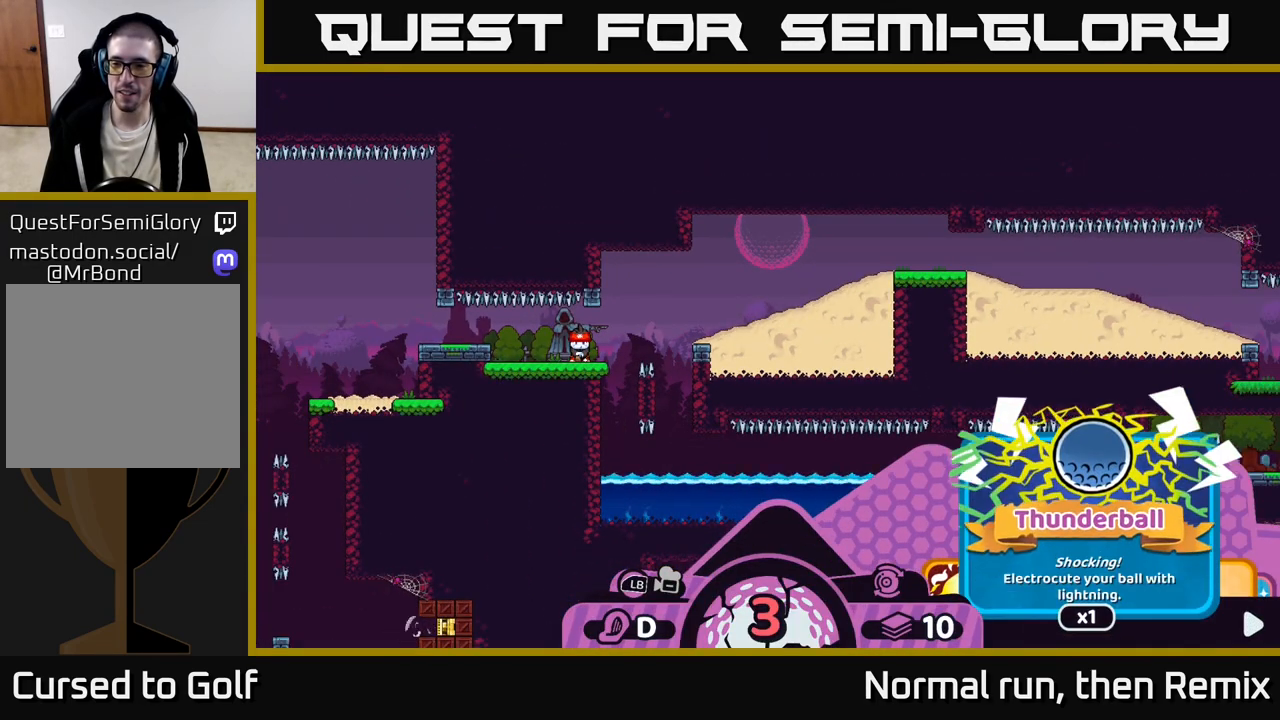
{"buttons": ["R2"], "left_stick": "right", "right_stick": "center", "events": [[50, "left_stick", "right"], [167, "left_stick", "center"], [233, "left_stick", "right"], [400, "left_stick", "center"], [483, "left_stick", "right"]]}
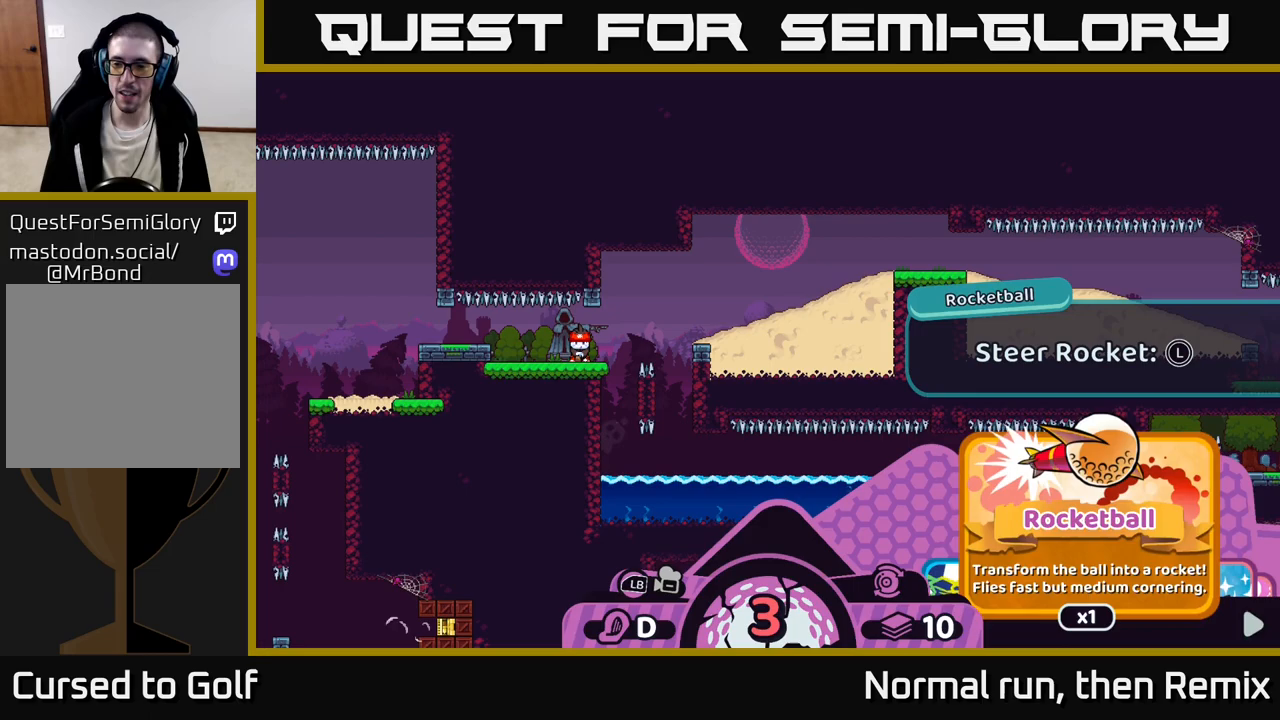
{"buttons": ["R2"], "left_stick": "center", "right_stick": "center", "events": [[117, "left_stick", "center"], [217, "left_stick", "right"], [367, "left_stick", "center"]]}
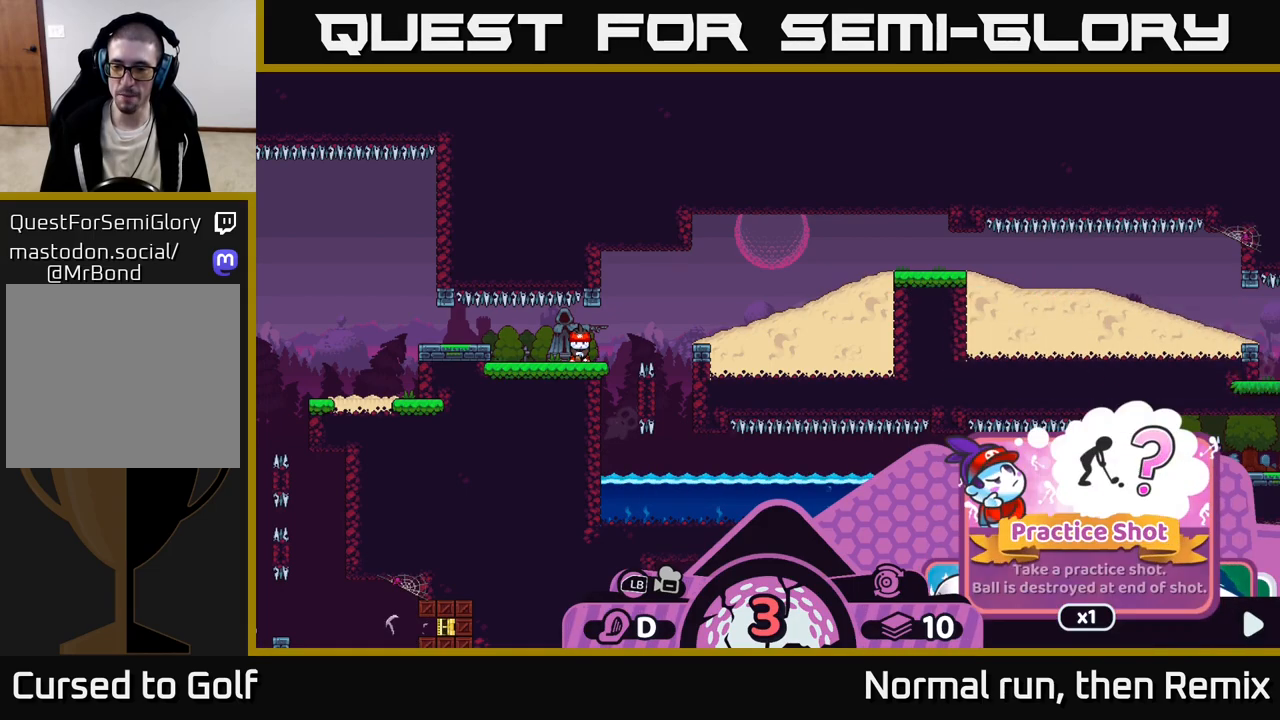
{"buttons": ["R2"], "left_stick": "center", "right_stick": "center", "events": [[67, "left_stick", "right"], [250, "left_stick", "center"]]}
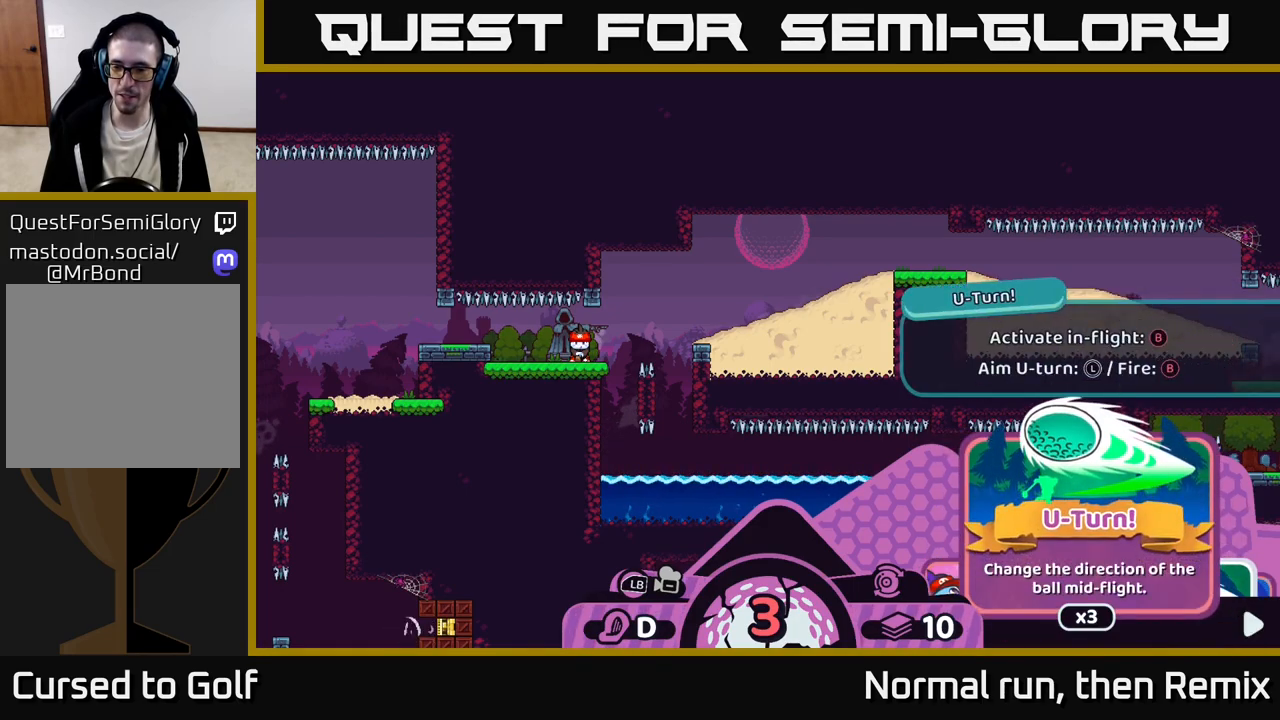
{"buttons": ["R2"], "left_stick": "center", "right_stick": "center", "events": [[17, "left_stick", "right"], [250, "left_stick", "center"]]}
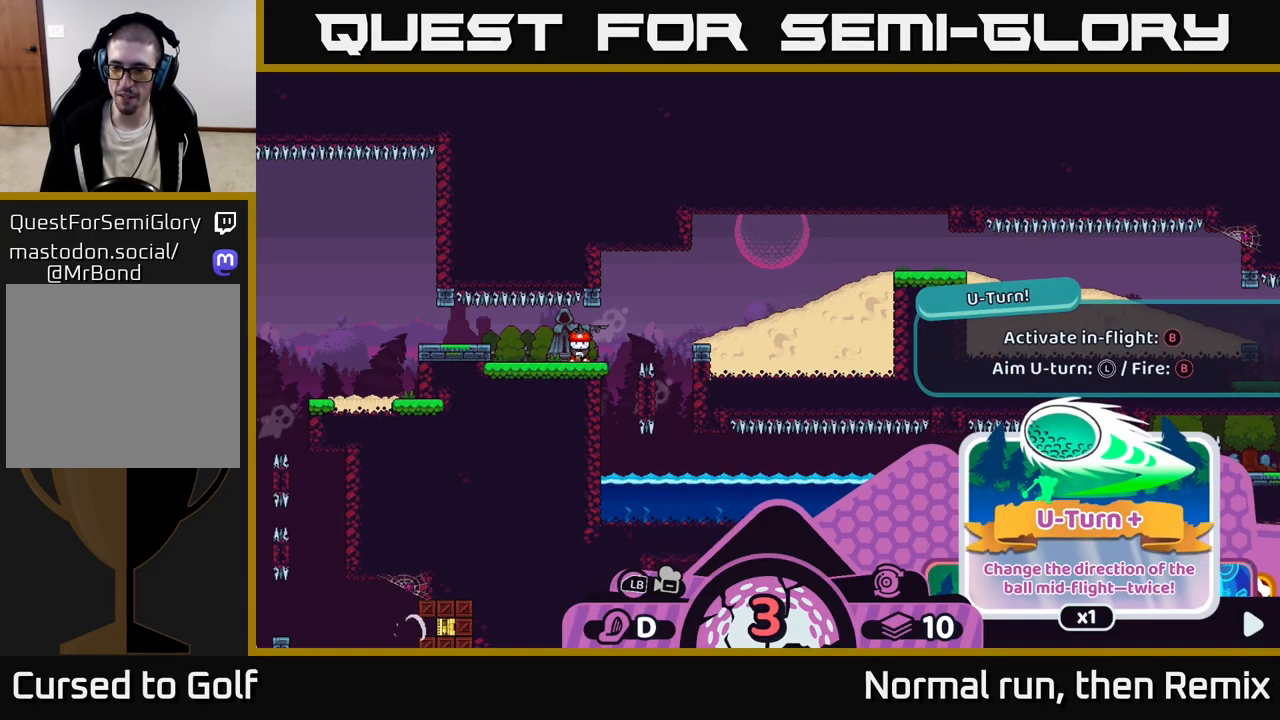
{"buttons": ["R2"], "left_stick": "center", "right_stick": "center", "events": [[33, "left_stick", "right"], [250, "left_stick", "center"]]}
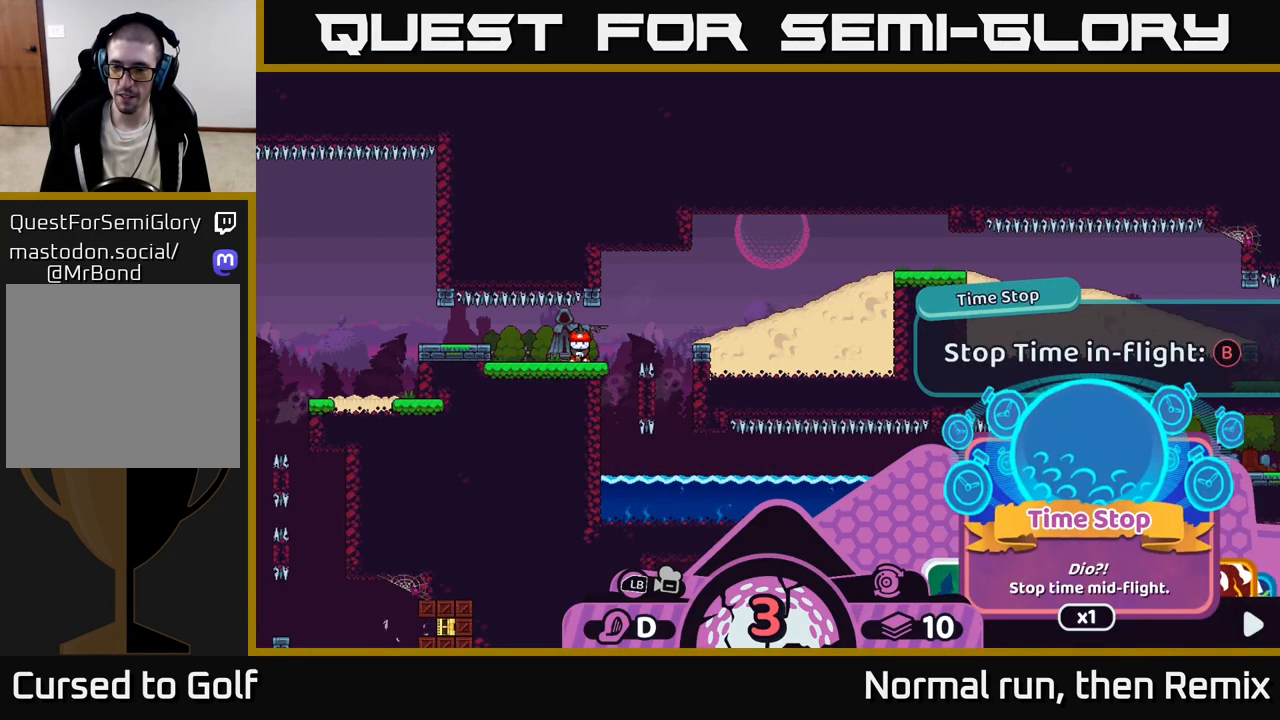
{"buttons": ["R2"], "left_stick": "center", "right_stick": "center", "events": []}
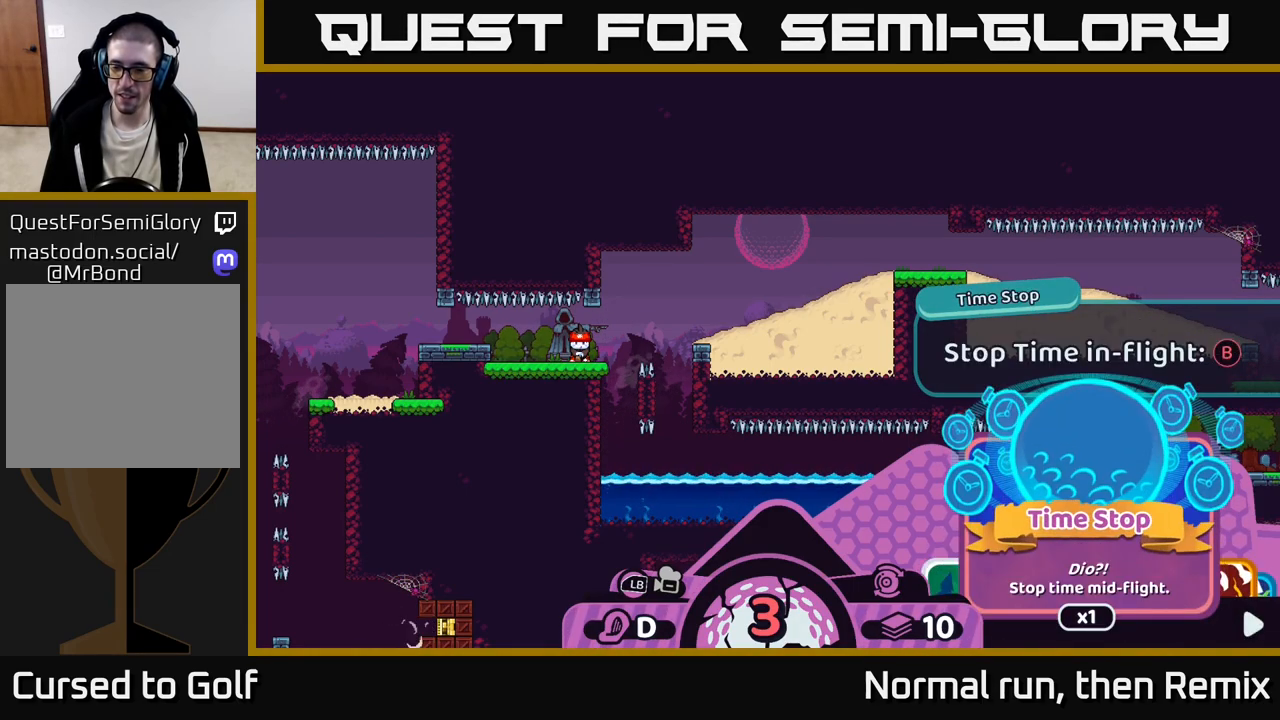
{"buttons": ["R2"], "left_stick": "center", "right_stick": "center", "events": []}
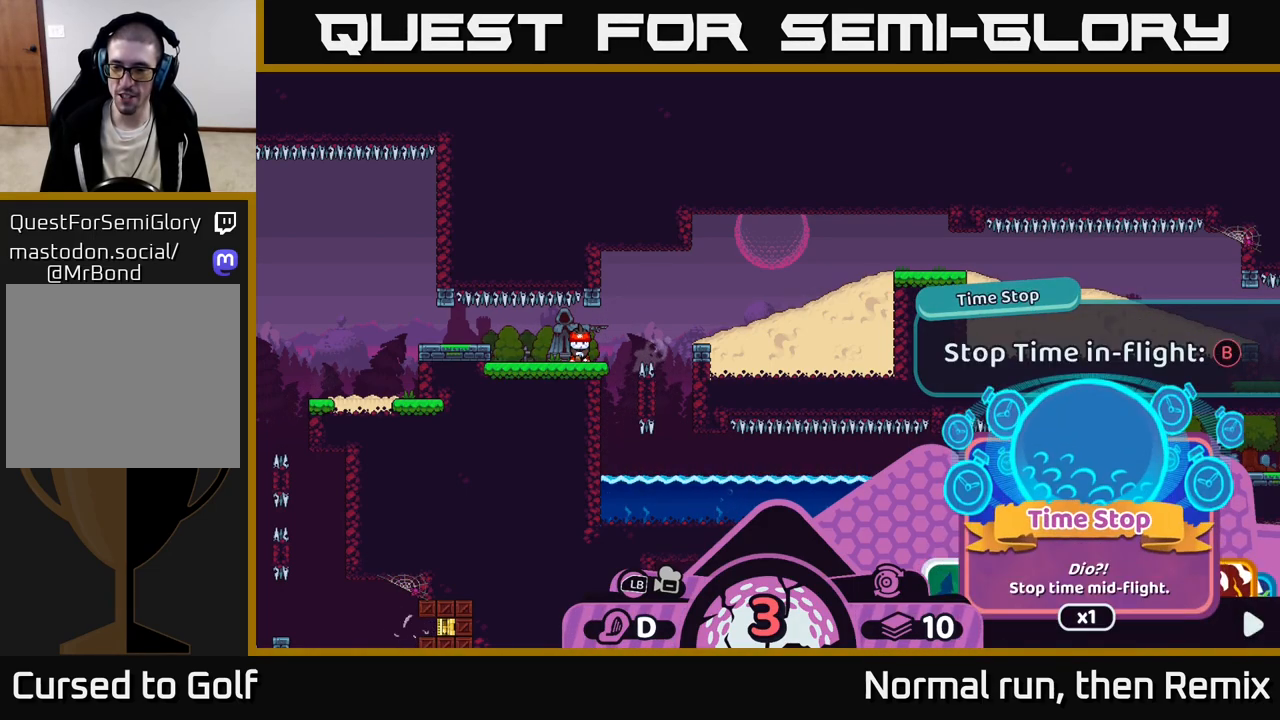
{"buttons": ["R2"], "left_stick": "center", "right_stick": "center", "events": []}
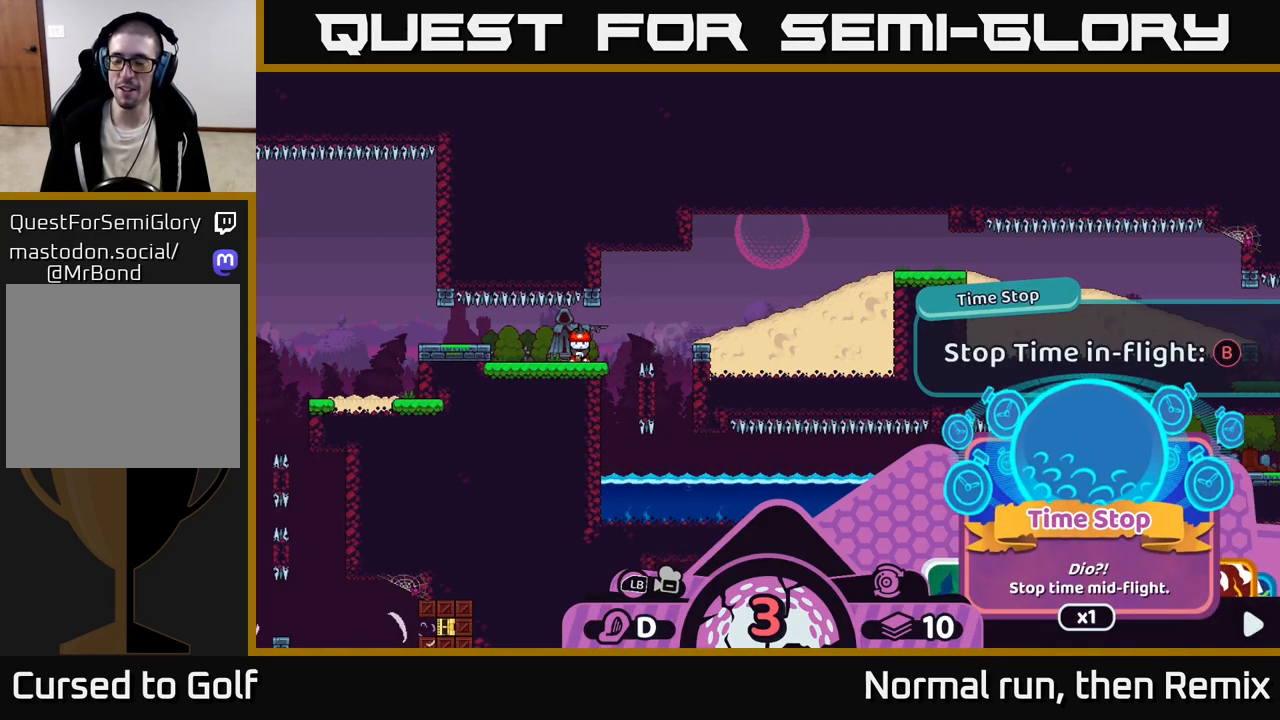
{"buttons": ["R2"], "left_stick": "center", "right_stick": "center", "events": []}
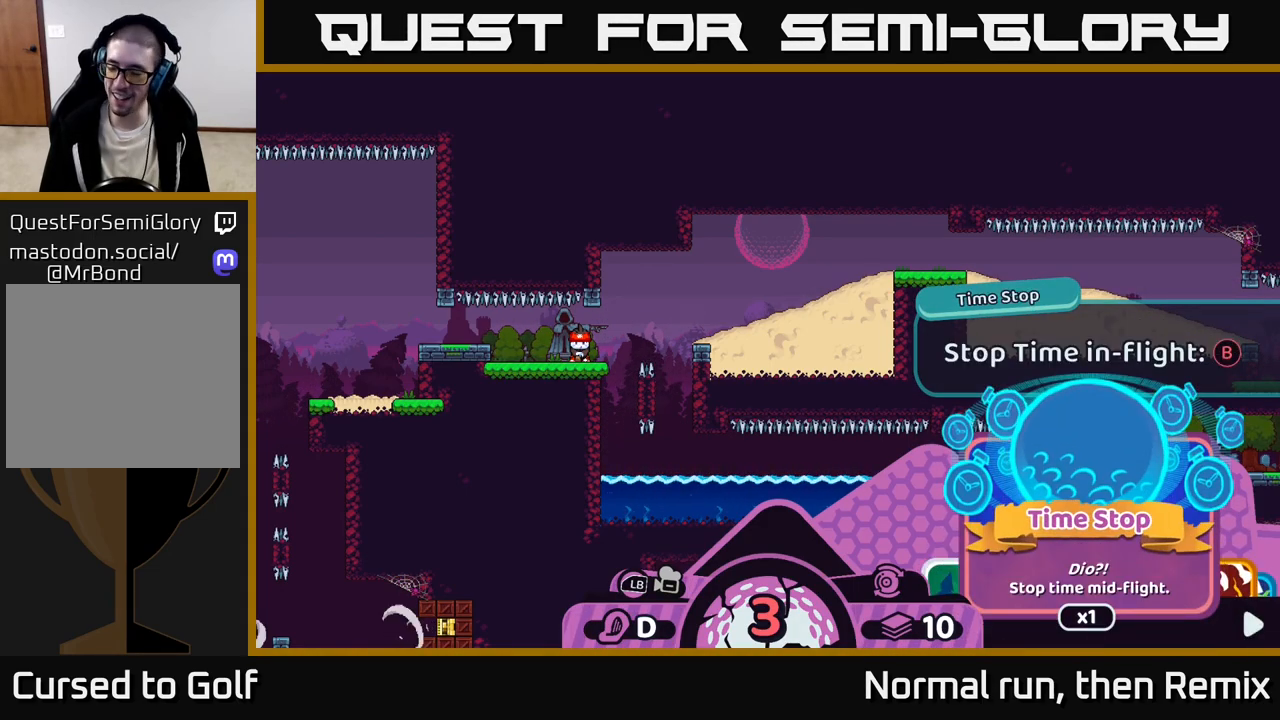
{"buttons": ["R2"], "left_stick": "center", "right_stick": "center", "events": []}
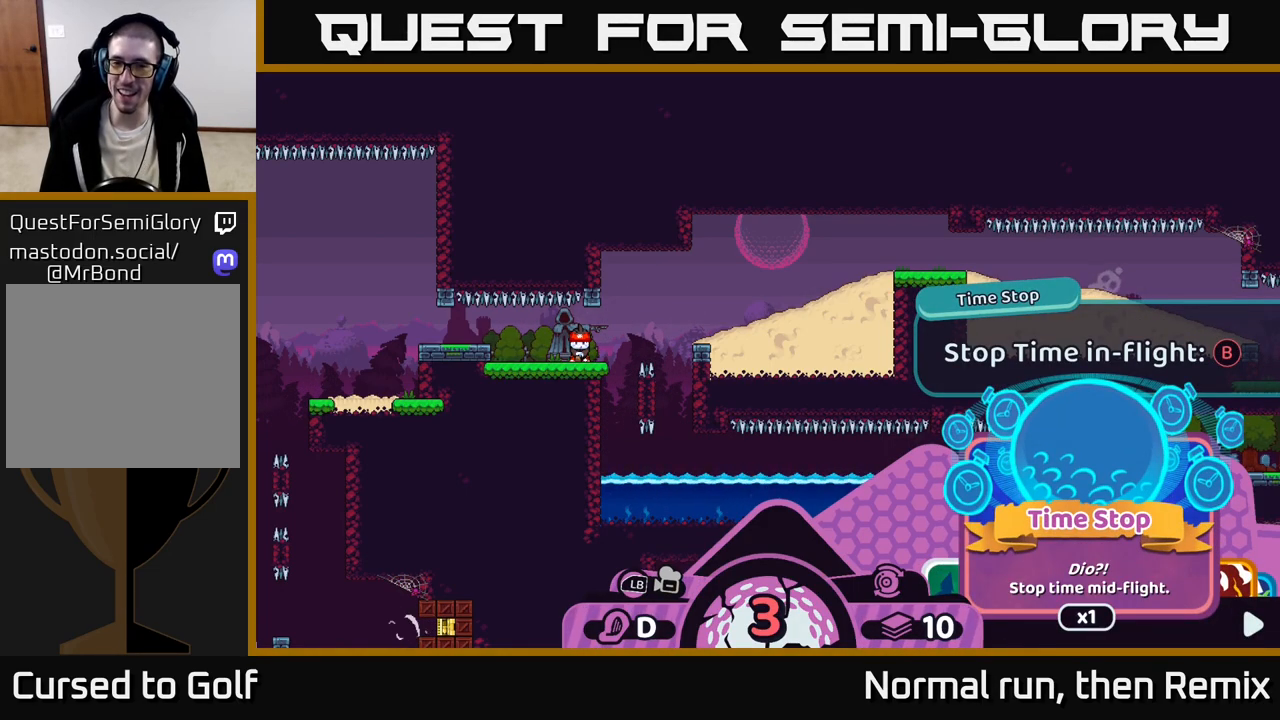
{"buttons": [], "left_stick": "center", "right_stick": "right", "events": [[133, "A", "down"], [233, "A", "up"], [417, "R2", "up"], [500, "right_stick", "right"]]}
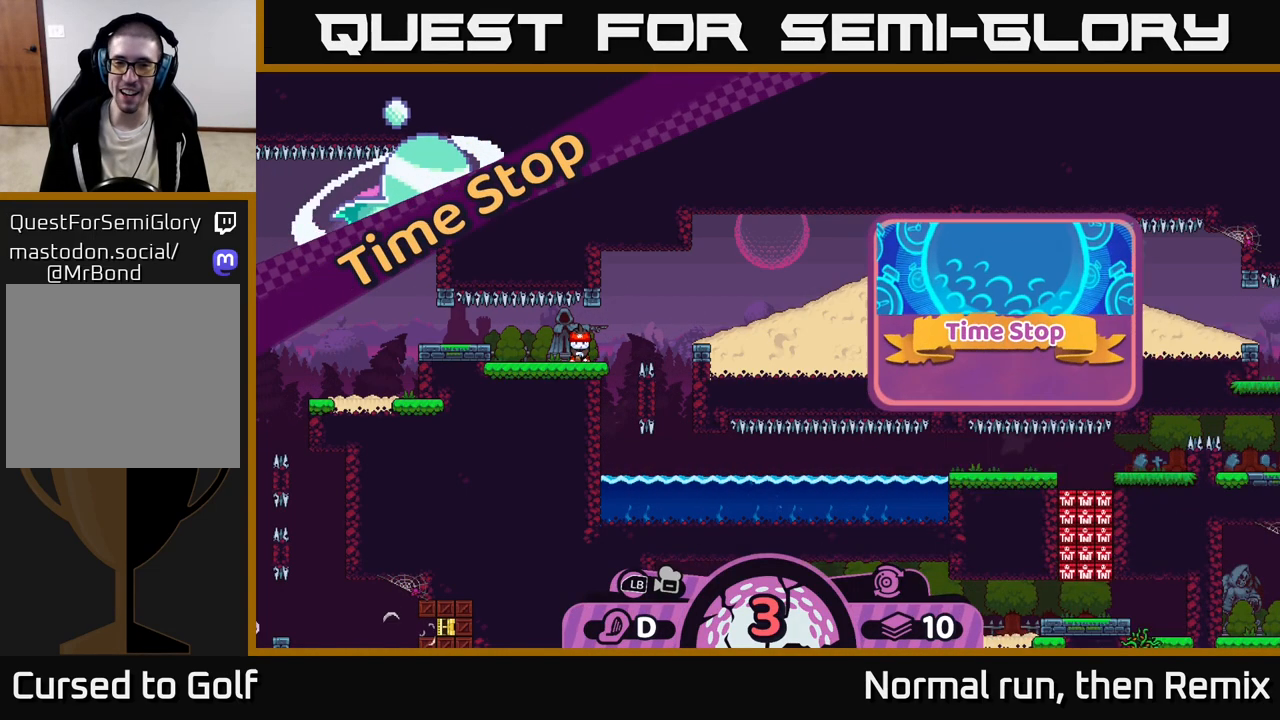
{"buttons": [], "left_stick": "center", "right_stick": "right", "events": []}
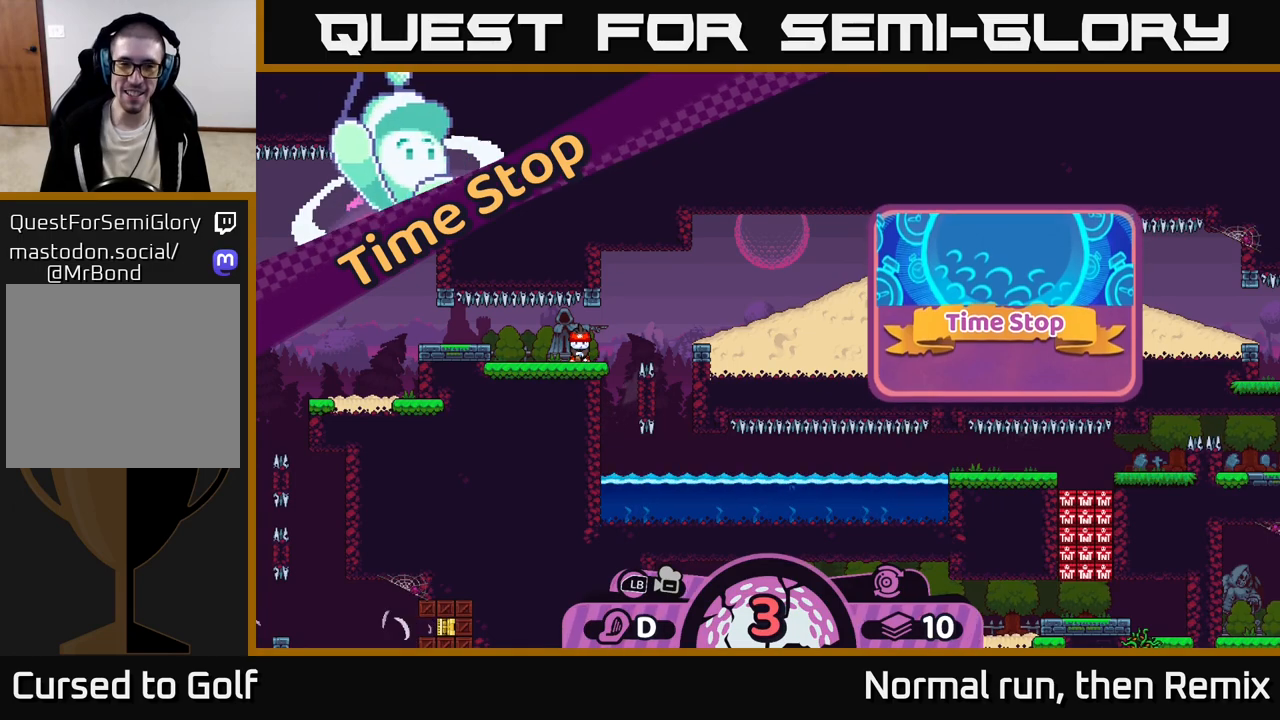
{"buttons": [], "left_stick": "center", "right_stick": "center", "events": [[400, "right_stick", "center"]]}
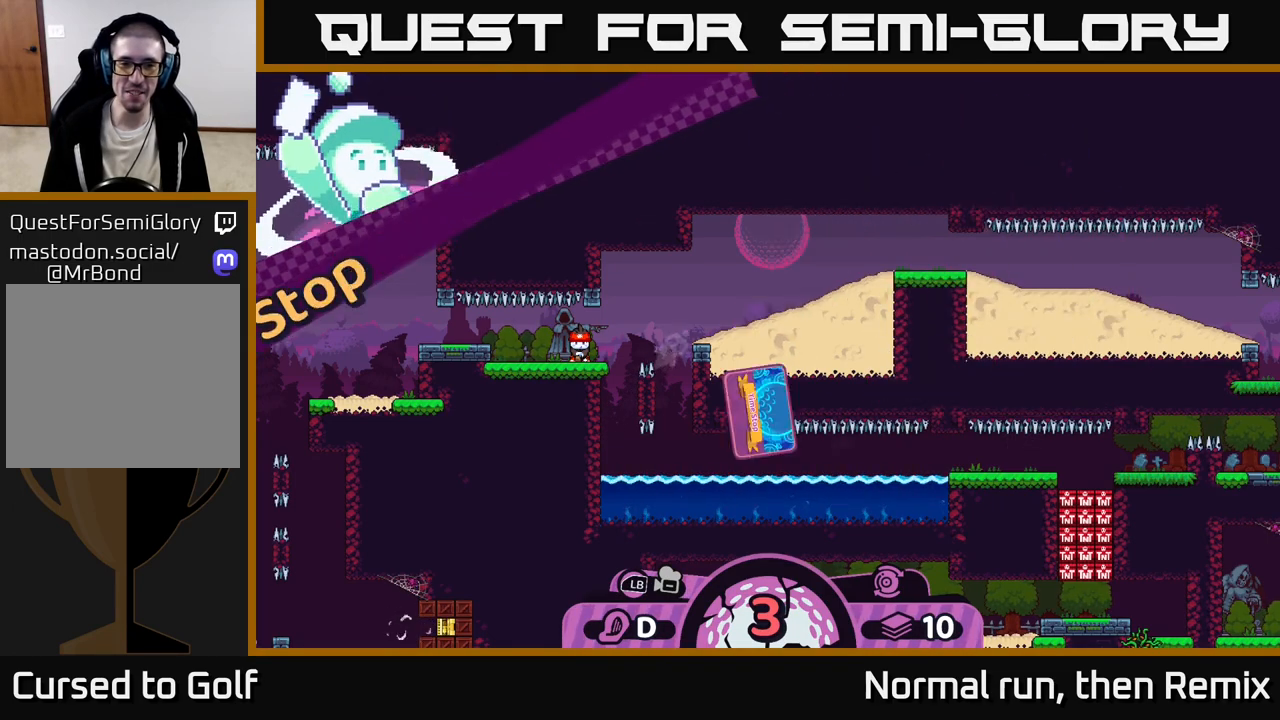
{"buttons": [], "left_stick": "center", "right_stick": "center", "events": [[167, "left_stick", "right"], [433, "left_stick", "center"]]}
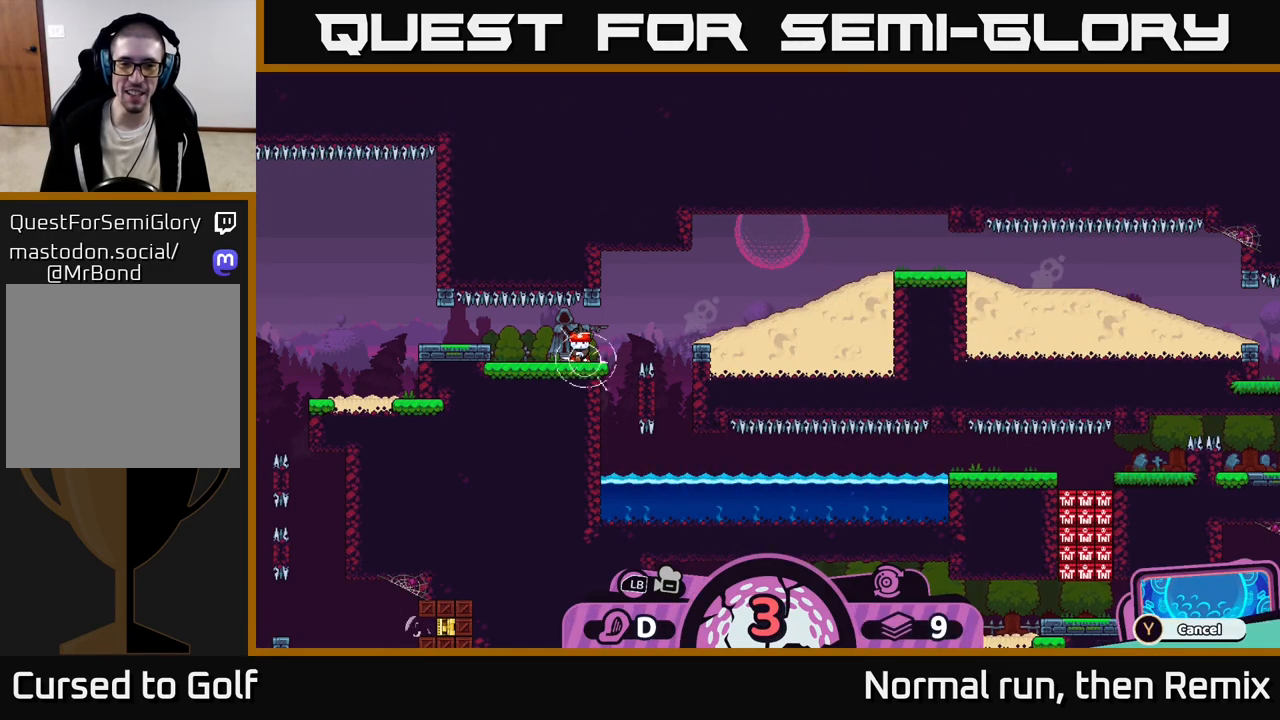
{"buttons": [], "left_stick": "center", "right_stick": "center", "events": [[267, "A", "down"], [383, "A", "up"]]}
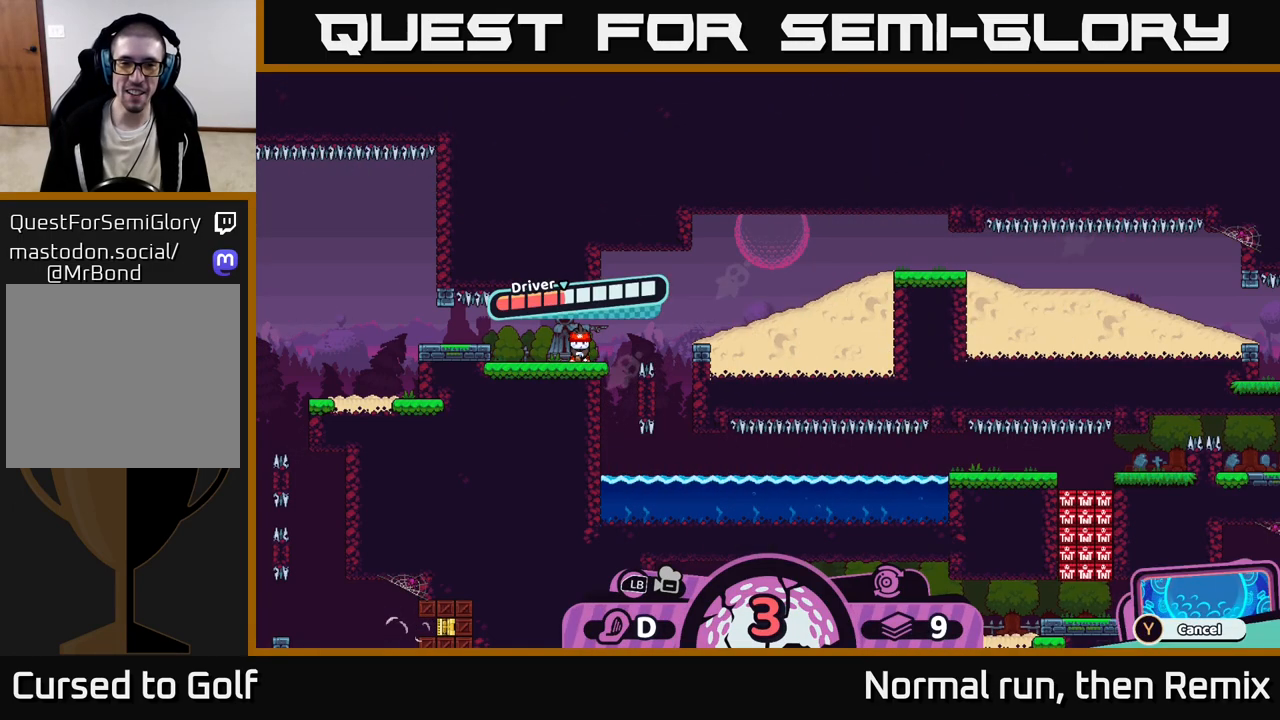
{"buttons": ["A"], "left_stick": "center", "right_stick": "center", "events": [[400, "A", "down"]]}
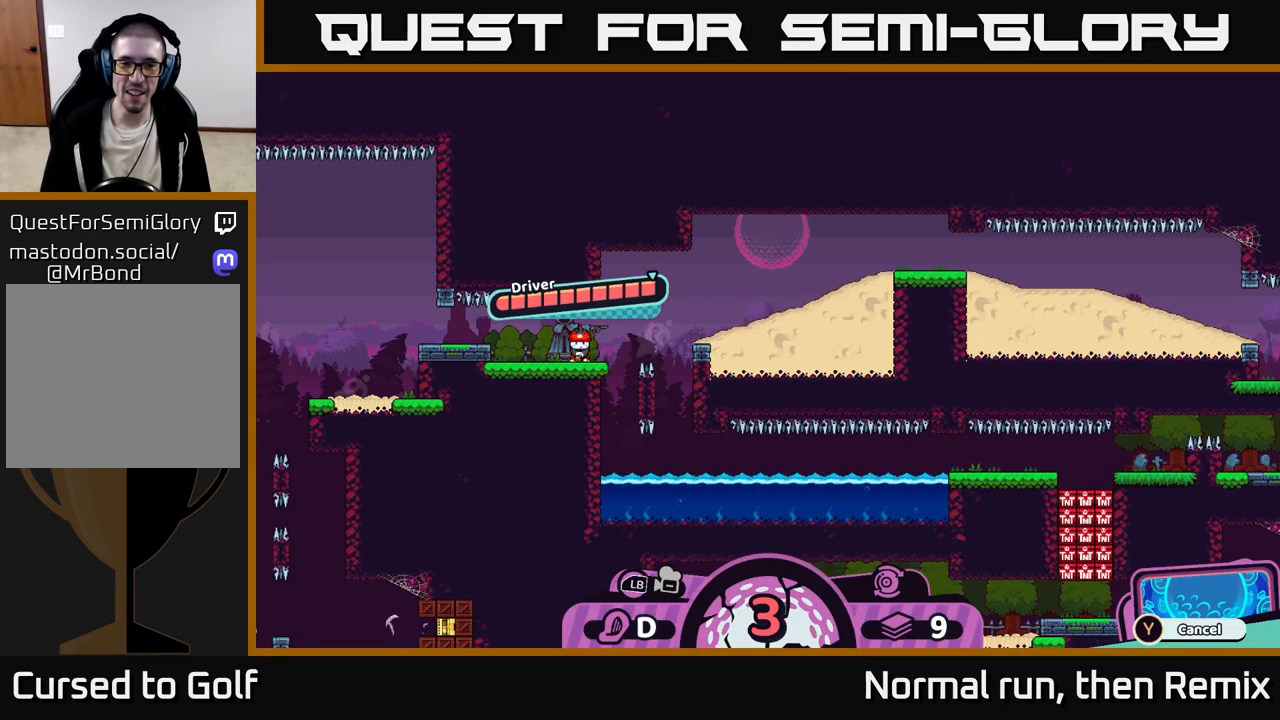
{"buttons": [], "left_stick": "center", "right_stick": "right", "events": [[183, "A", "up"], [333, "right_stick", "right"]]}
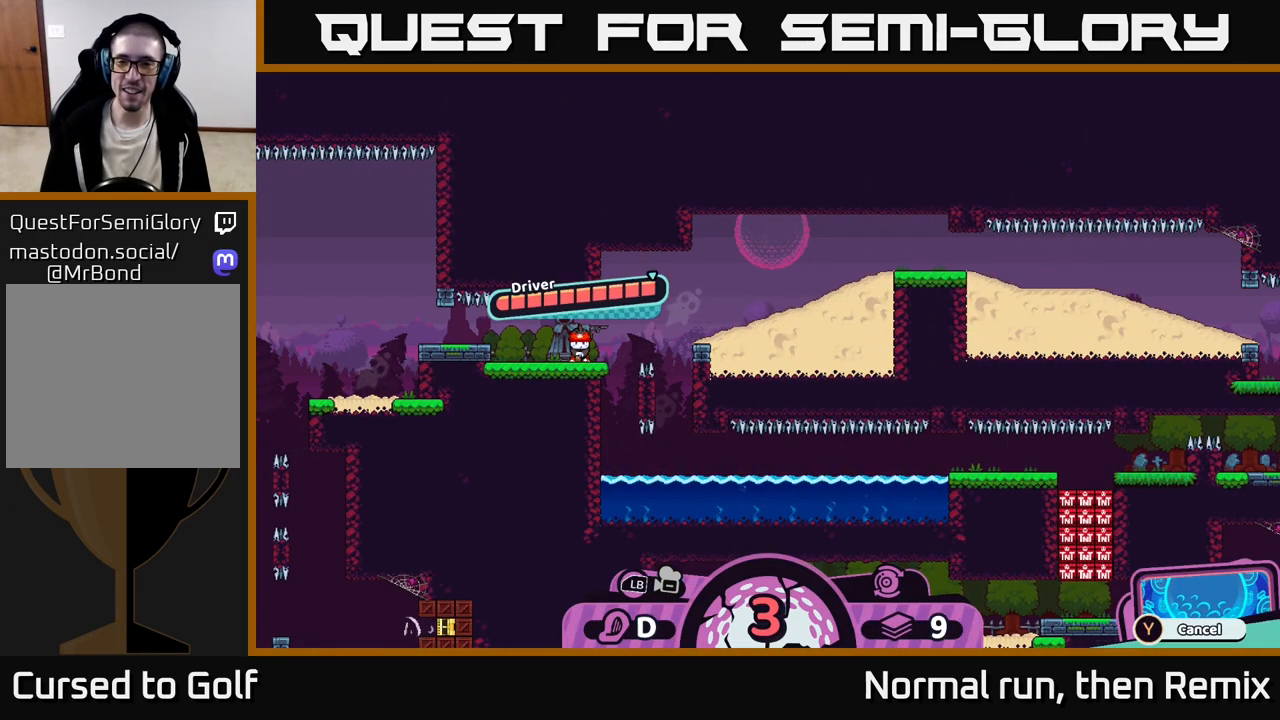
{"buttons": [], "left_stick": "center", "right_stick": "center", "events": [[117, "right_stick", "center"]]}
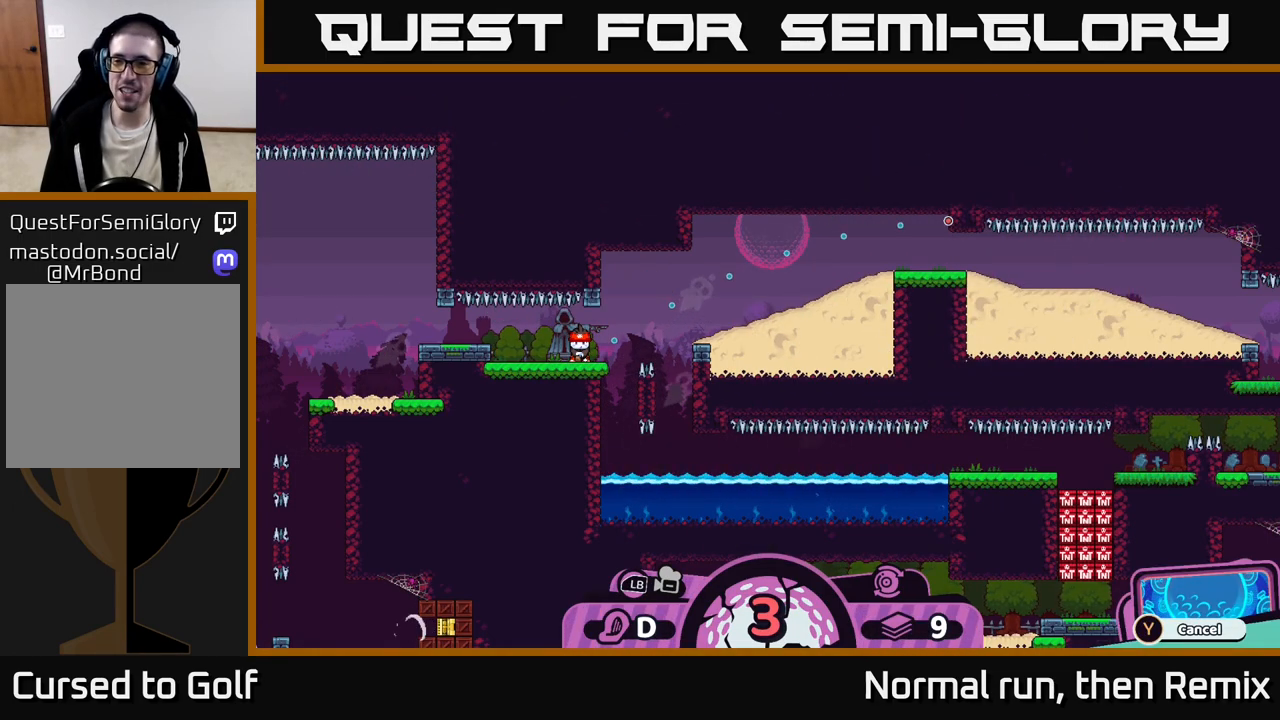
{"buttons": [], "left_stick": "center", "right_stick": "center", "events": []}
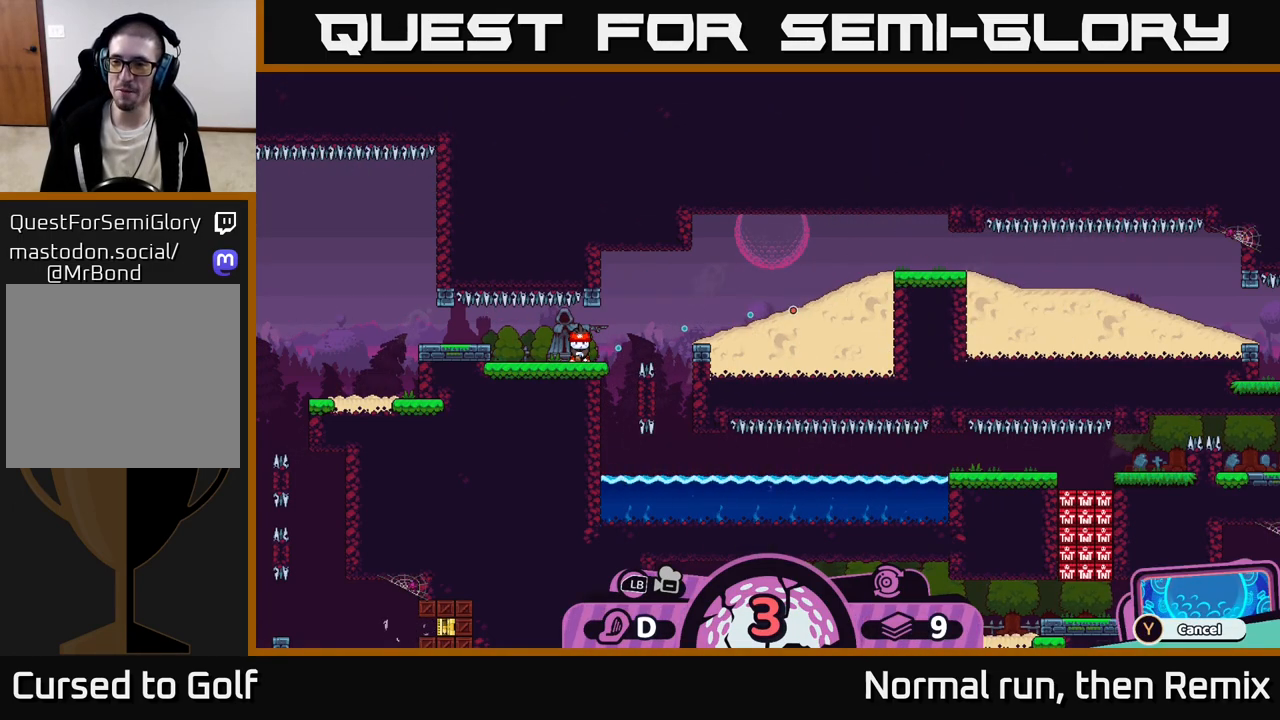
{"buttons": [], "left_stick": "center", "right_stick": "center", "events": []}
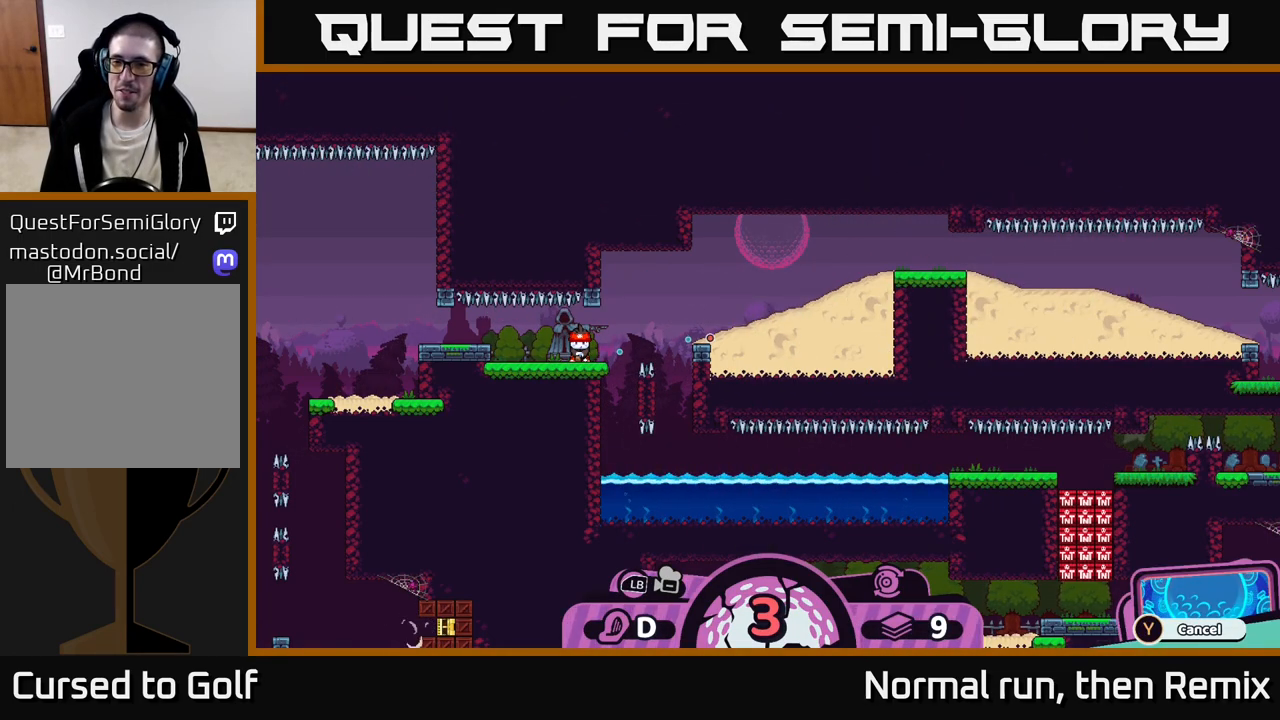
{"buttons": [], "left_stick": "center", "right_stick": "center", "events": []}
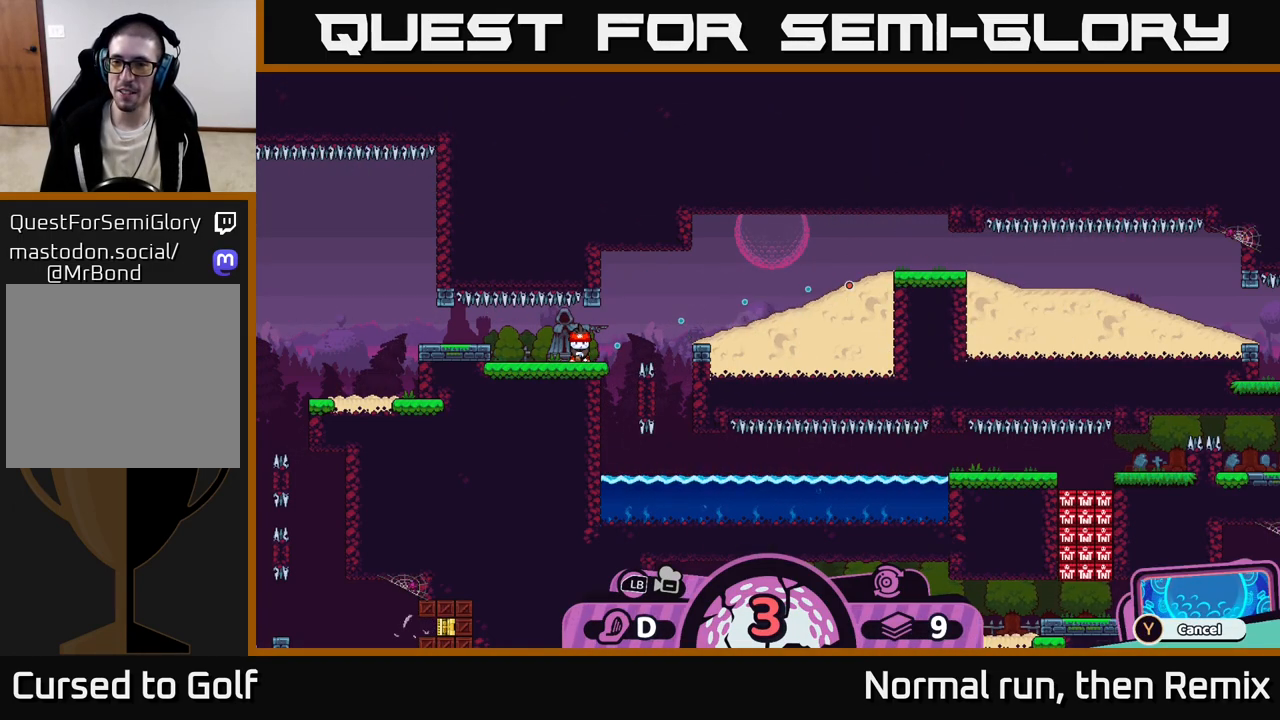
{"buttons": [], "left_stick": "center", "right_stick": "center", "events": []}
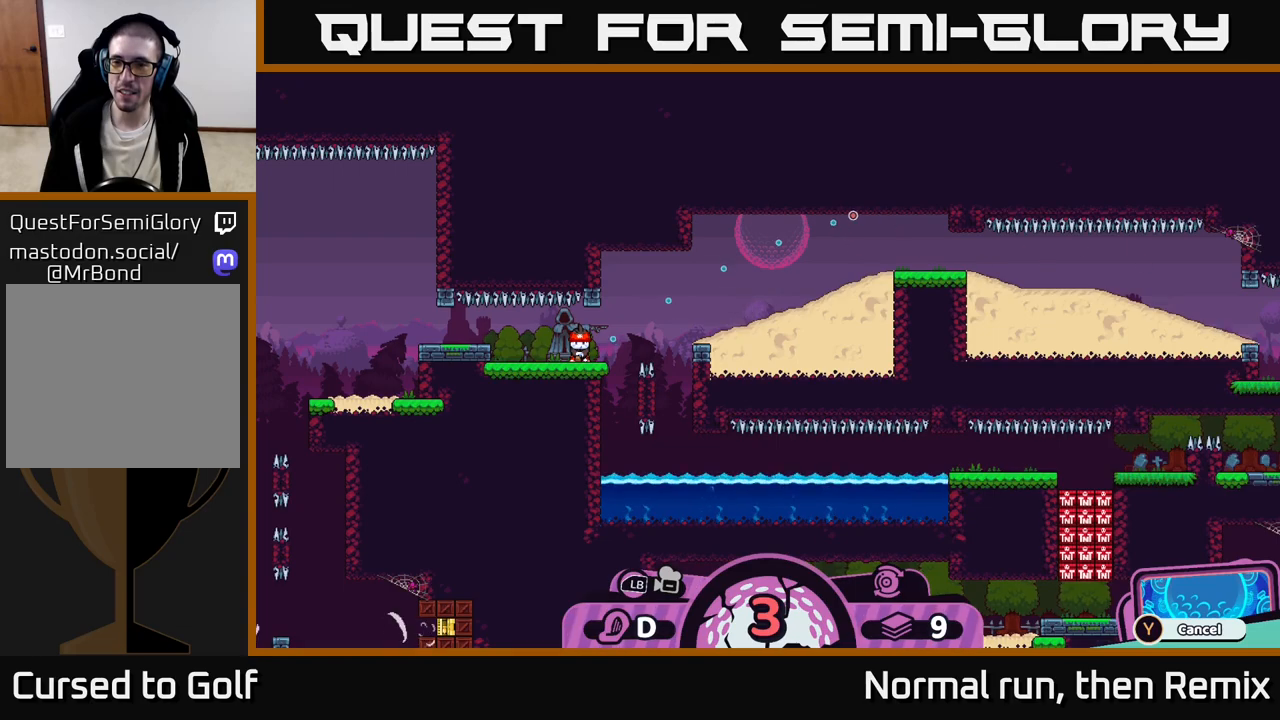
{"buttons": [], "left_stick": "center", "right_stick": "center", "events": []}
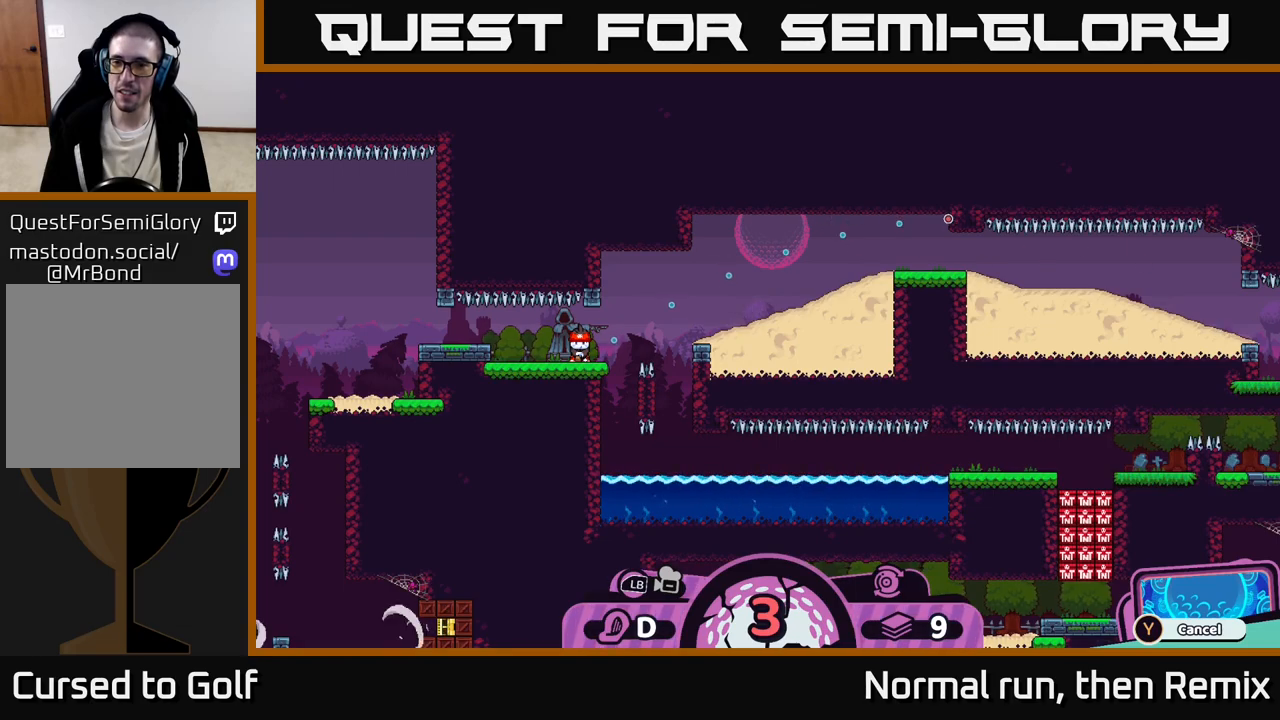
{"buttons": [], "left_stick": "center", "right_stick": "center", "events": [[167, "A", "down"], [317, "A", "up"]]}
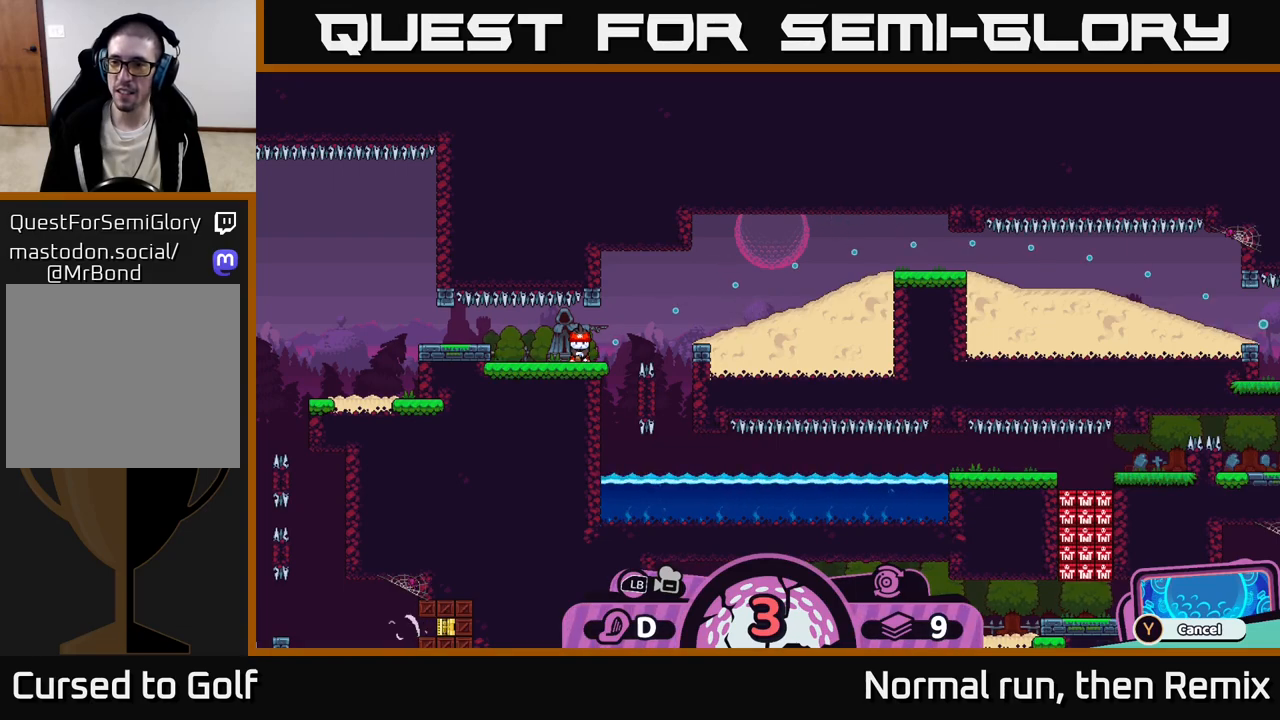
{"buttons": [], "left_stick": "right", "right_stick": "up-right", "events": [[250, "left_stick", "right"], [483, "right_stick", "up-right"]]}
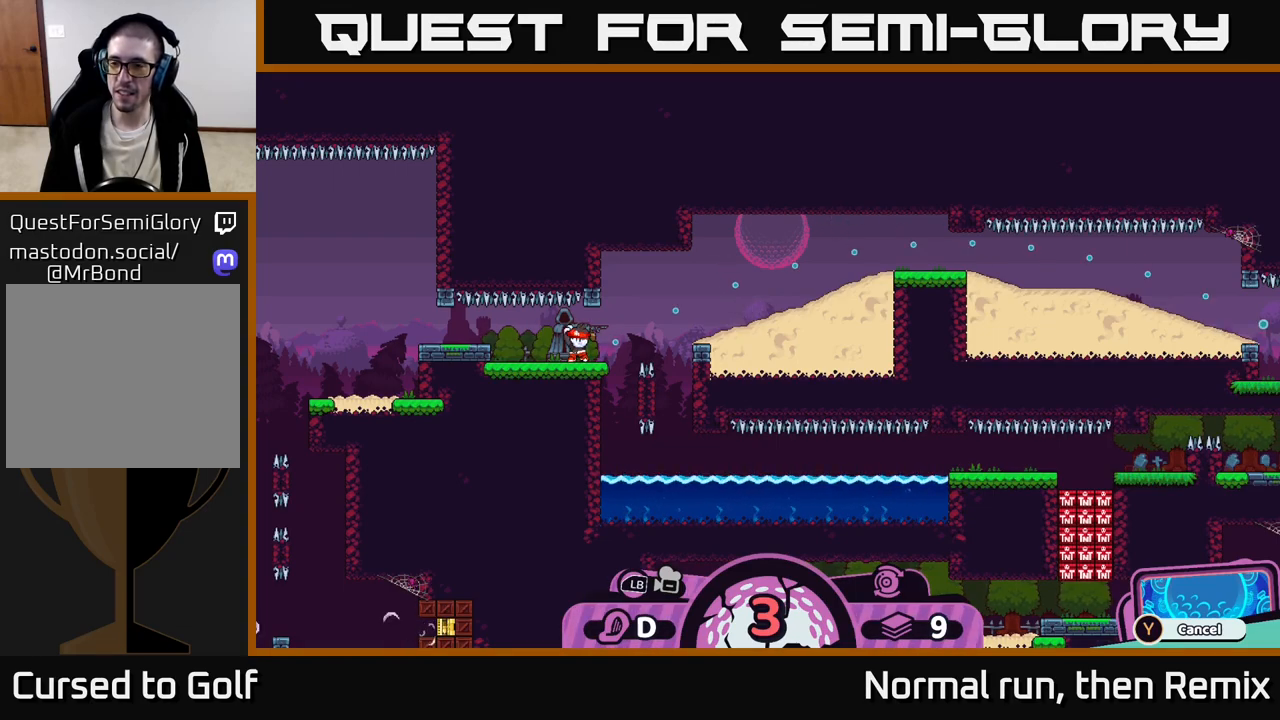
{"buttons": [], "left_stick": "right", "right_stick": "right", "events": [[50, "right_stick", "right"]]}
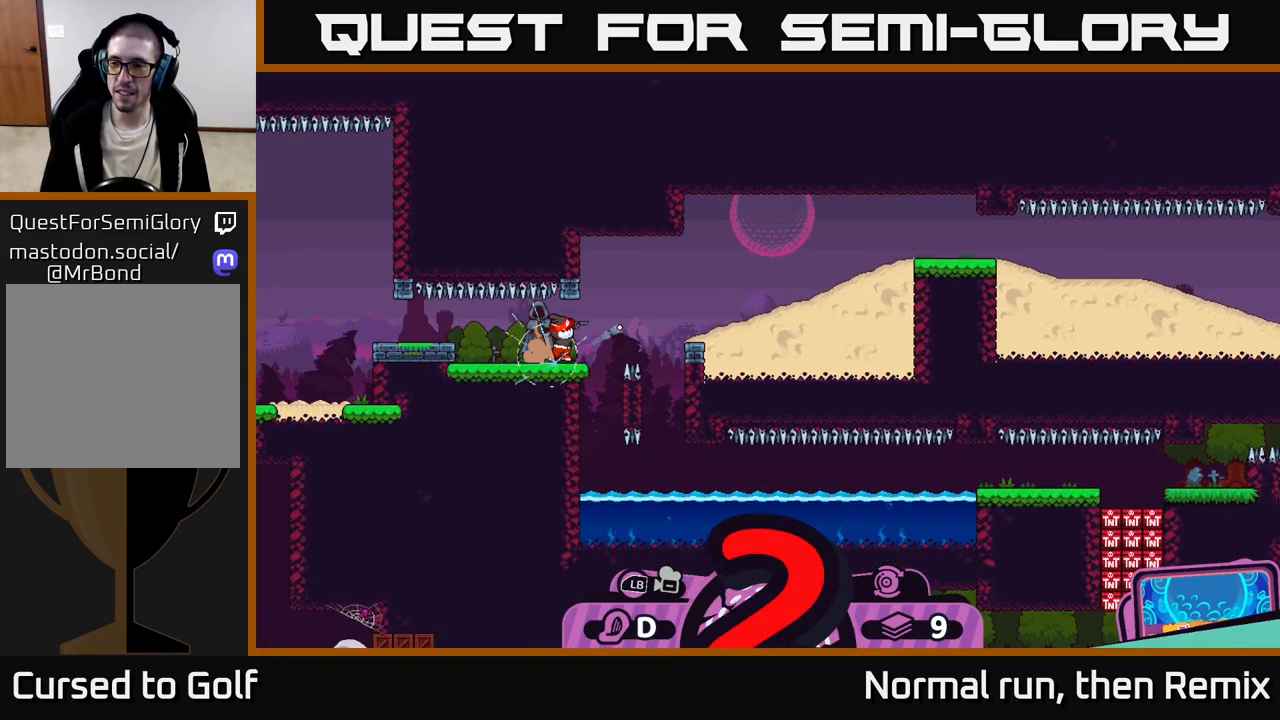
{"buttons": [], "left_stick": "right", "right_stick": "right", "events": []}
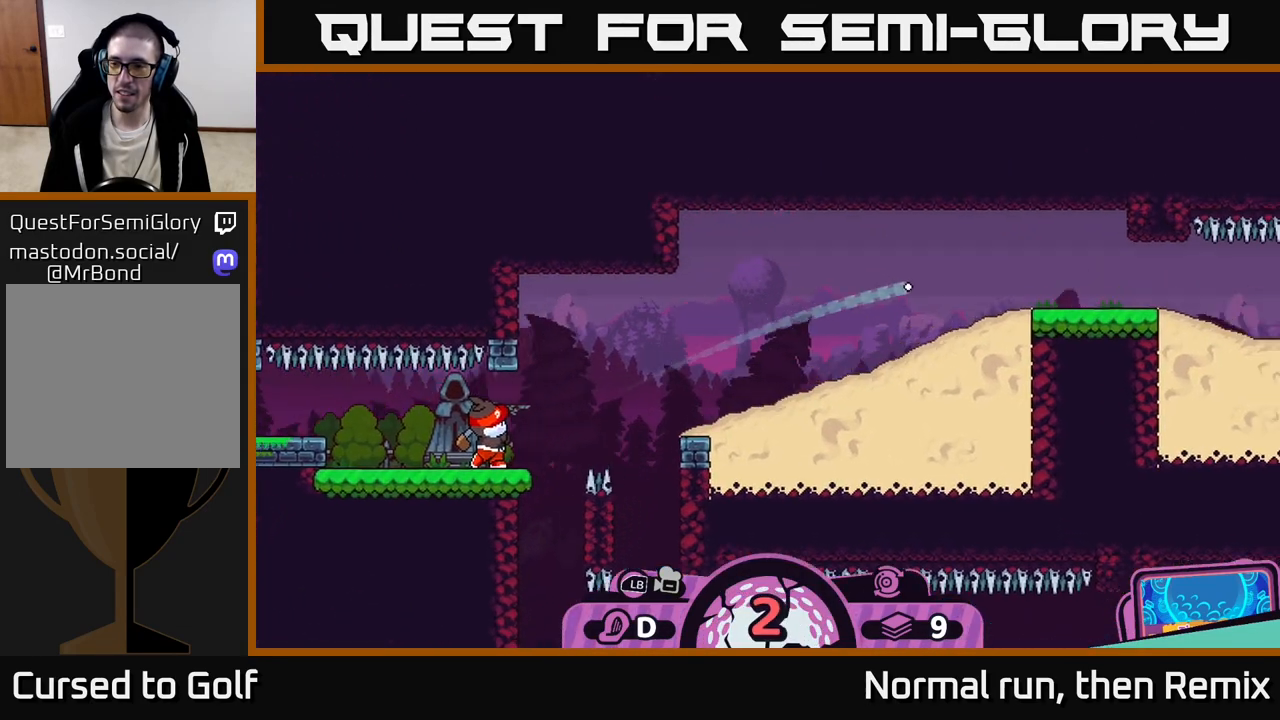
{"buttons": [], "left_stick": "center", "right_stick": "center", "events": [[367, "right_stick", "center"], [417, "left_stick", "center"]]}